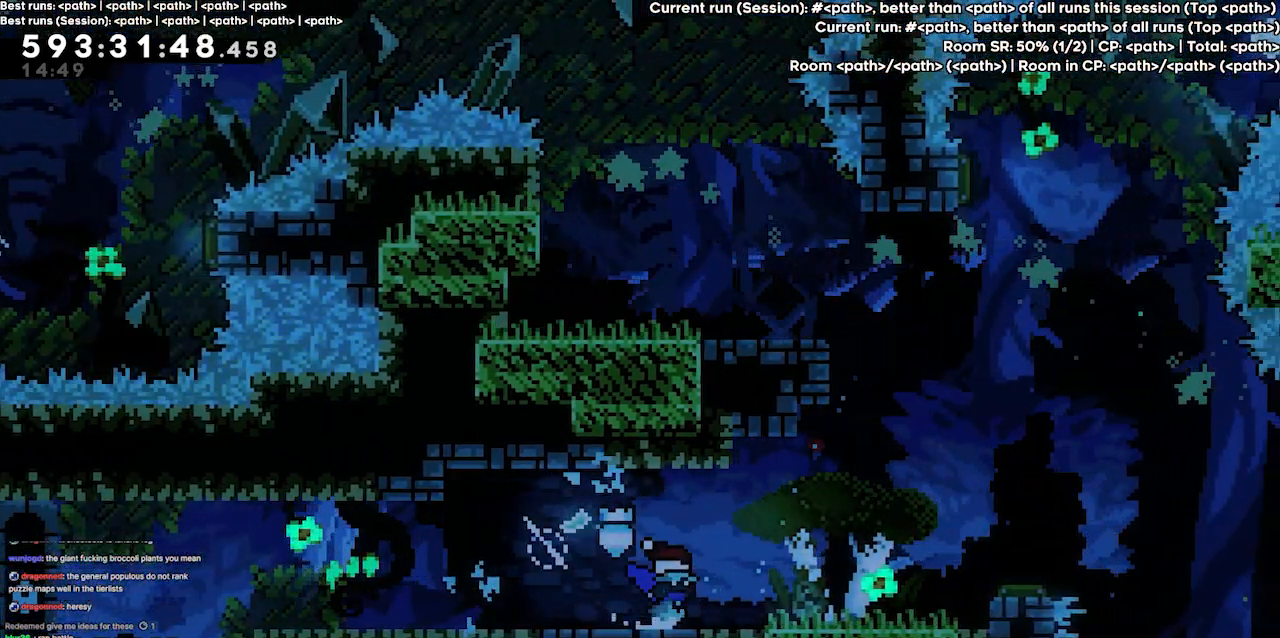
Gameplay with keyboard; each line is a JSON object with the keys held at the frame after it. "events" lists presses ("down") and releases ("up") of "dash", "demo", "demo2", "down", "grab", "jump", "jump2", "jump3", "jump4", "left", "right" and "up" between this image and that frame as [ms after this image, input, new state], when the widget could be followed in between. No other keys are recorded. Mouse input is not recorded. Key names are as the overlay labels them; some are game actions (e.g. jump) rather than physical keys.
{"keys": ["right"], "events": []}
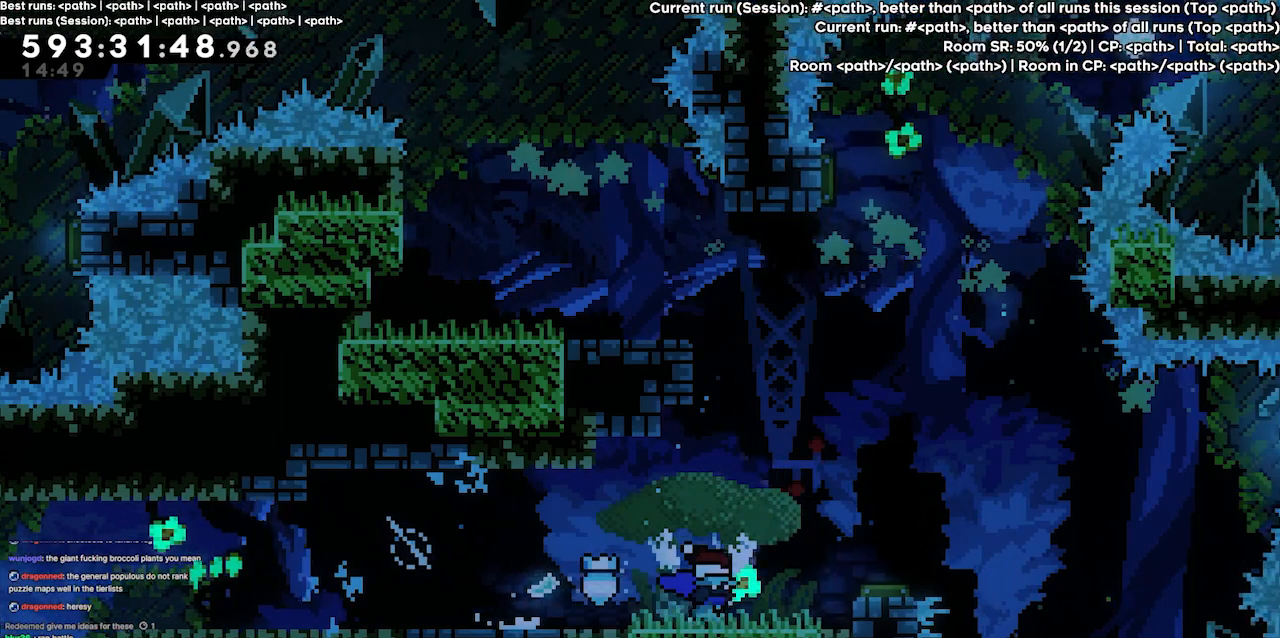
{"keys": ["jump3"], "events": [[134, "right", "up"], [500, "jump3", "down"]]}
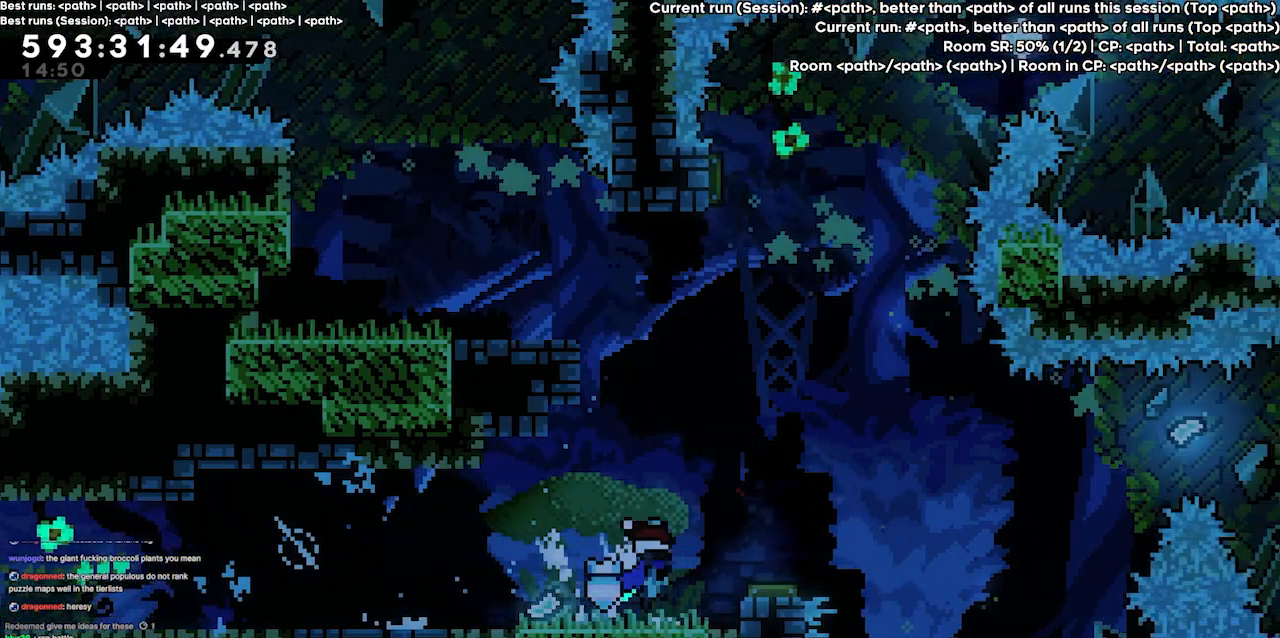
{"keys": [], "events": [[100, "right", "down"], [367, "right", "up"], [467, "jump3", "up"]]}
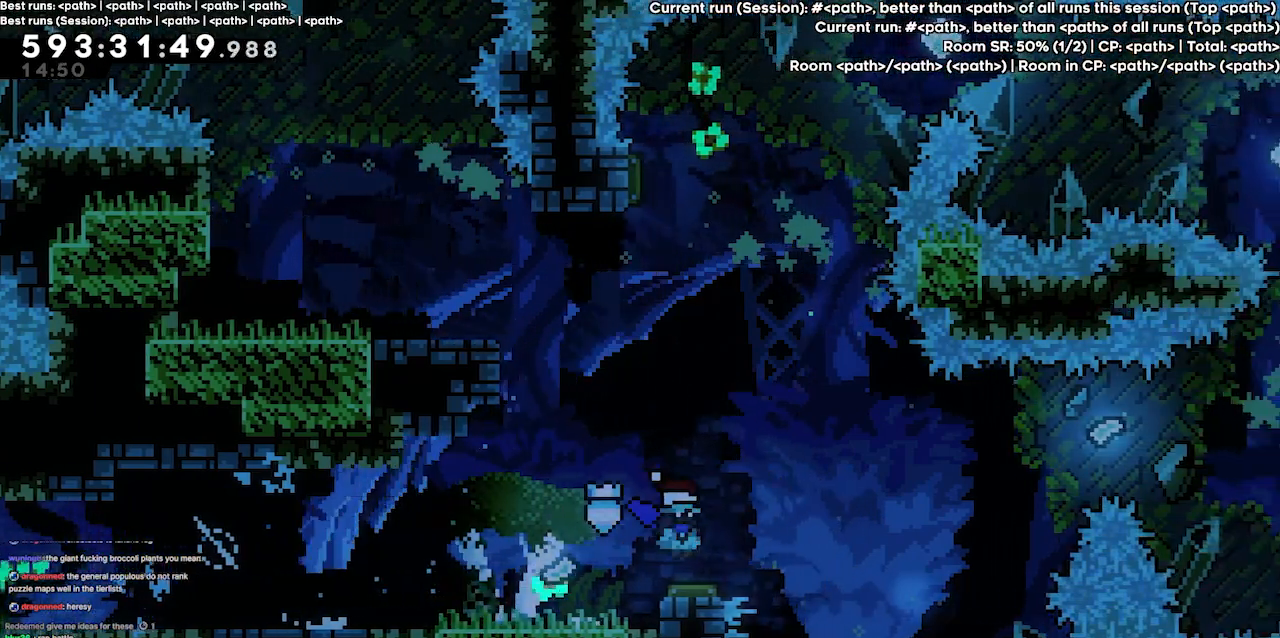
{"keys": [], "events": []}
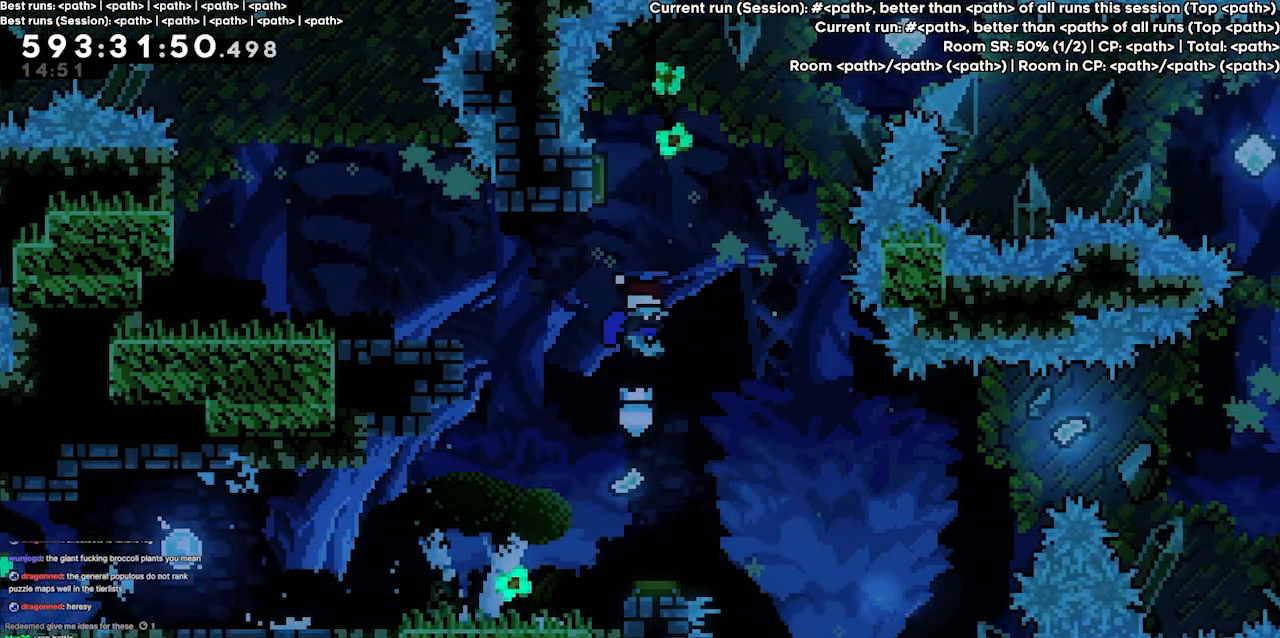
{"keys": [], "events": []}
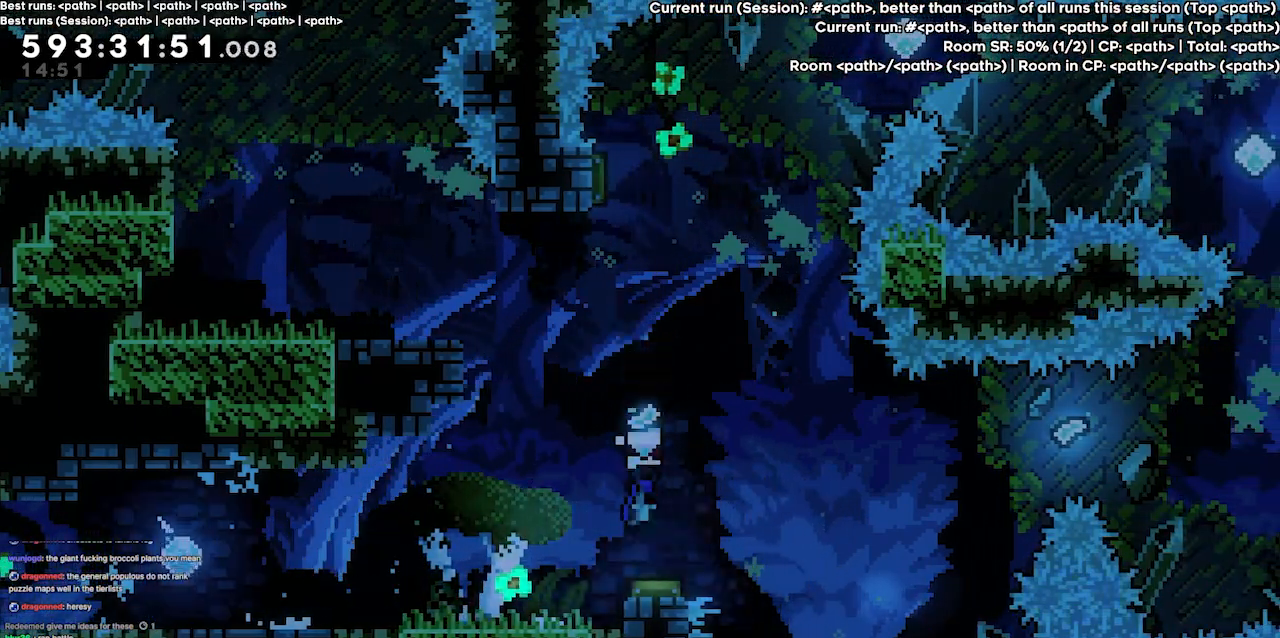
{"keys": ["right"], "events": [[100, "left", "down"], [200, "left", "up"], [267, "left", "down"], [334, "left", "up"], [367, "right", "down"]]}
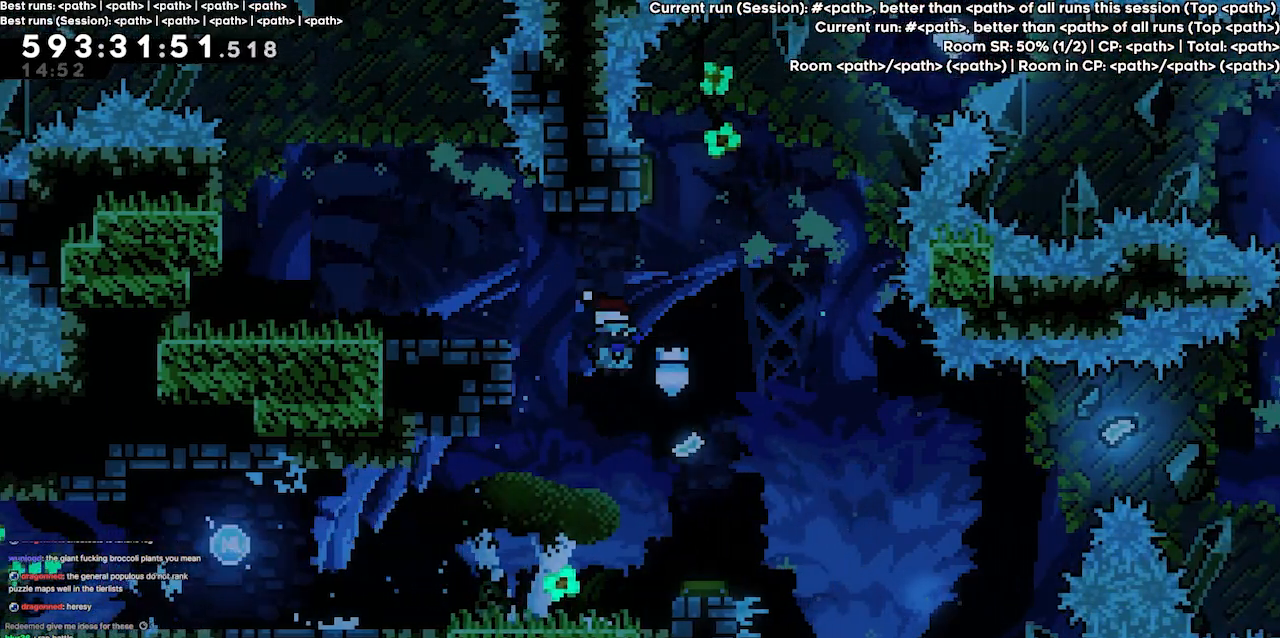
{"keys": [], "events": [[300, "right", "up"]]}
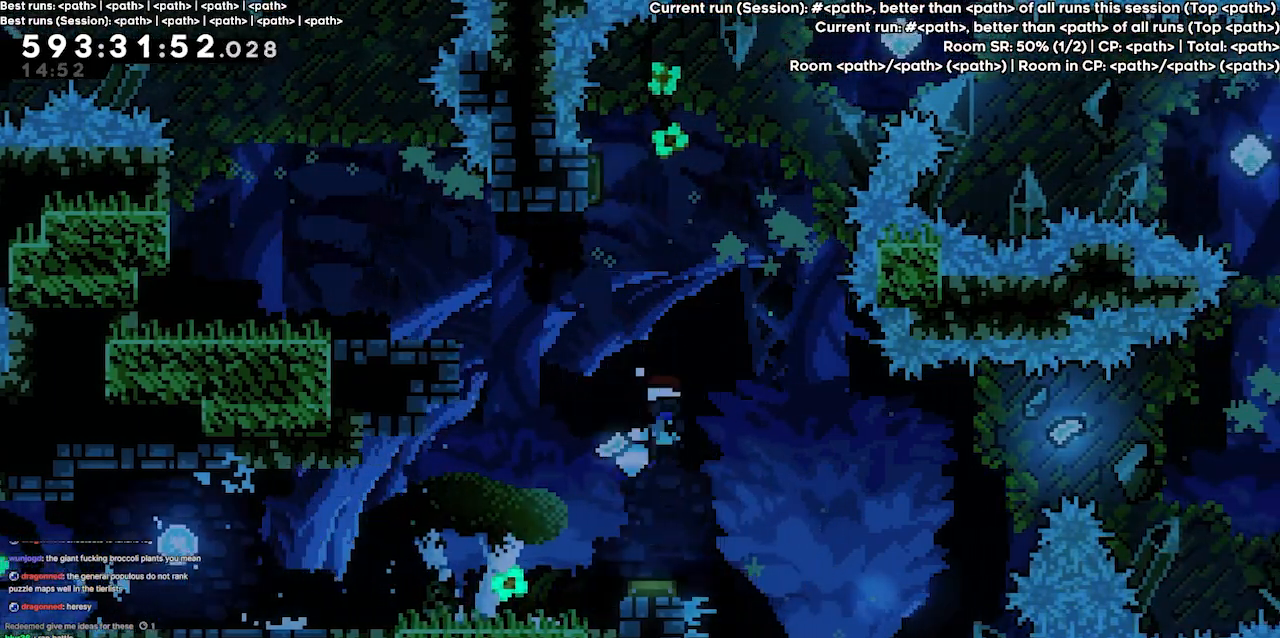
{"keys": ["up"], "events": [[300, "up", "down"], [367, "dash", "down"], [500, "dash", "up"]]}
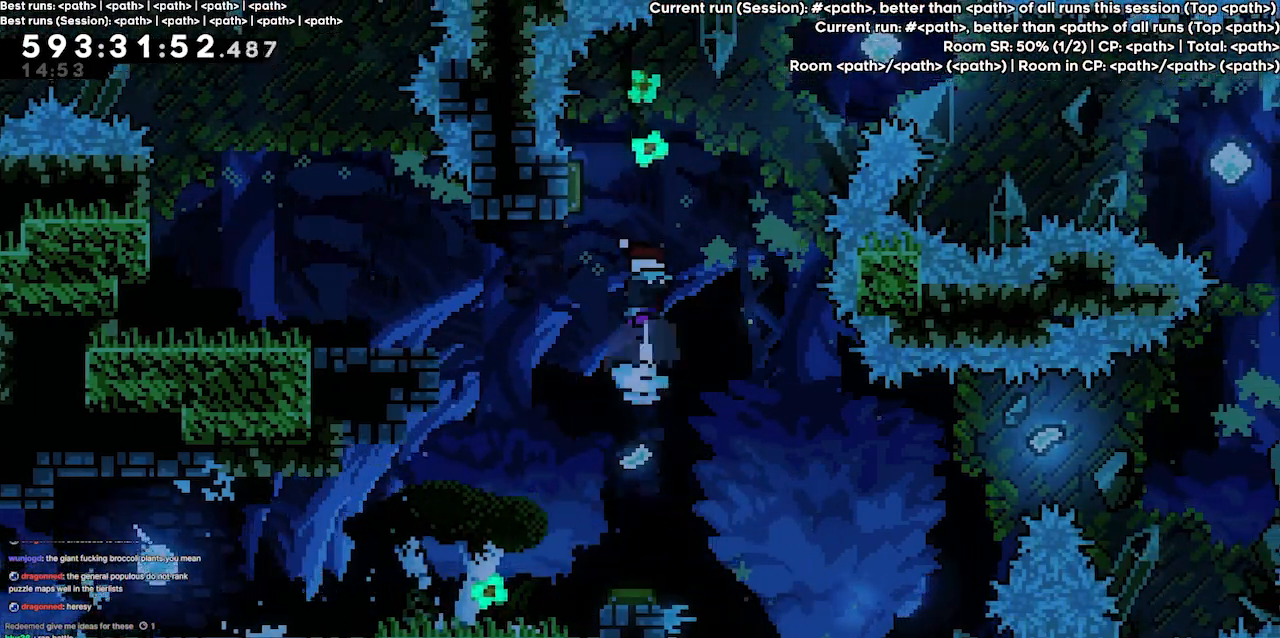
{"keys": ["left"], "events": [[34, "up", "up"], [267, "left", "down"]]}
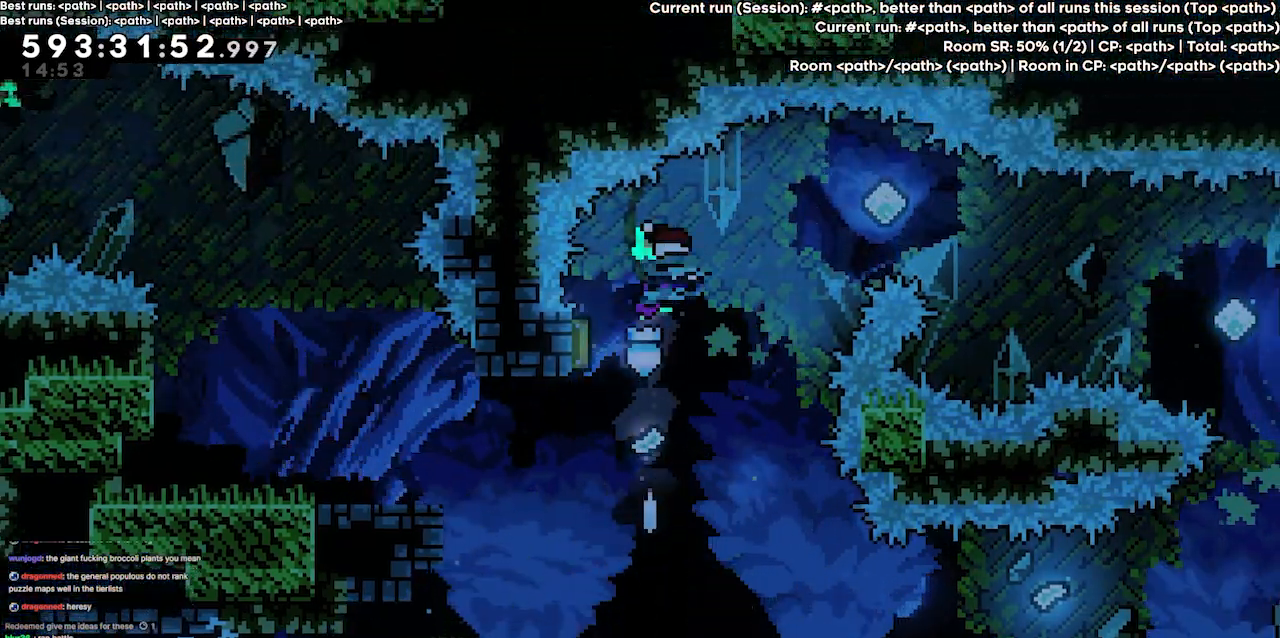
{"keys": ["right"], "events": [[67, "left", "up"], [67, "right", "down"], [400, "right", "up"], [500, "right", "down"]]}
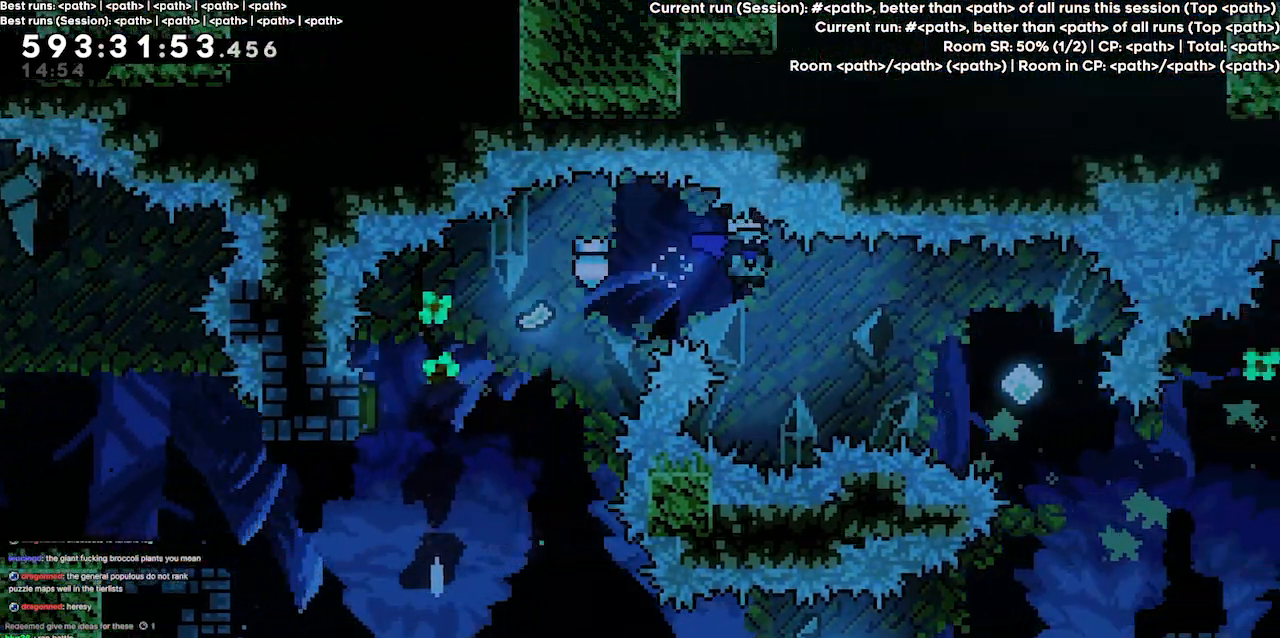
{"keys": [], "events": [[167, "dash", "down"], [367, "dash", "up"], [467, "right", "up"]]}
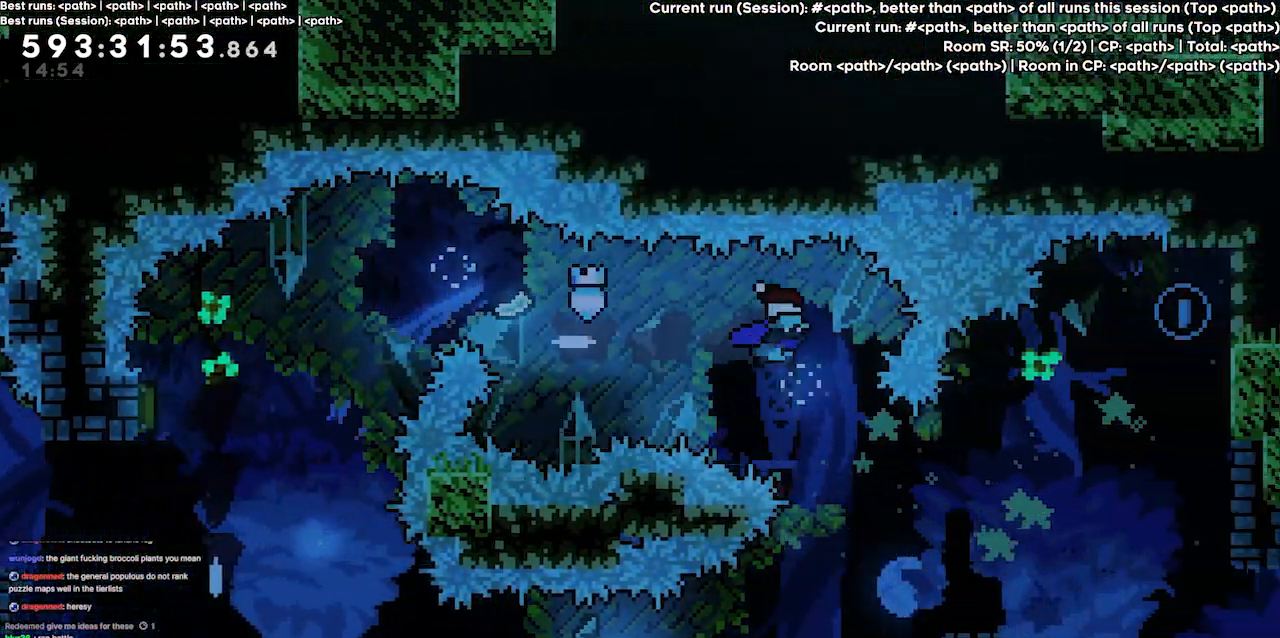
{"keys": ["grab", "right"], "events": [[100, "right", "down"], [334, "grab", "down"]]}
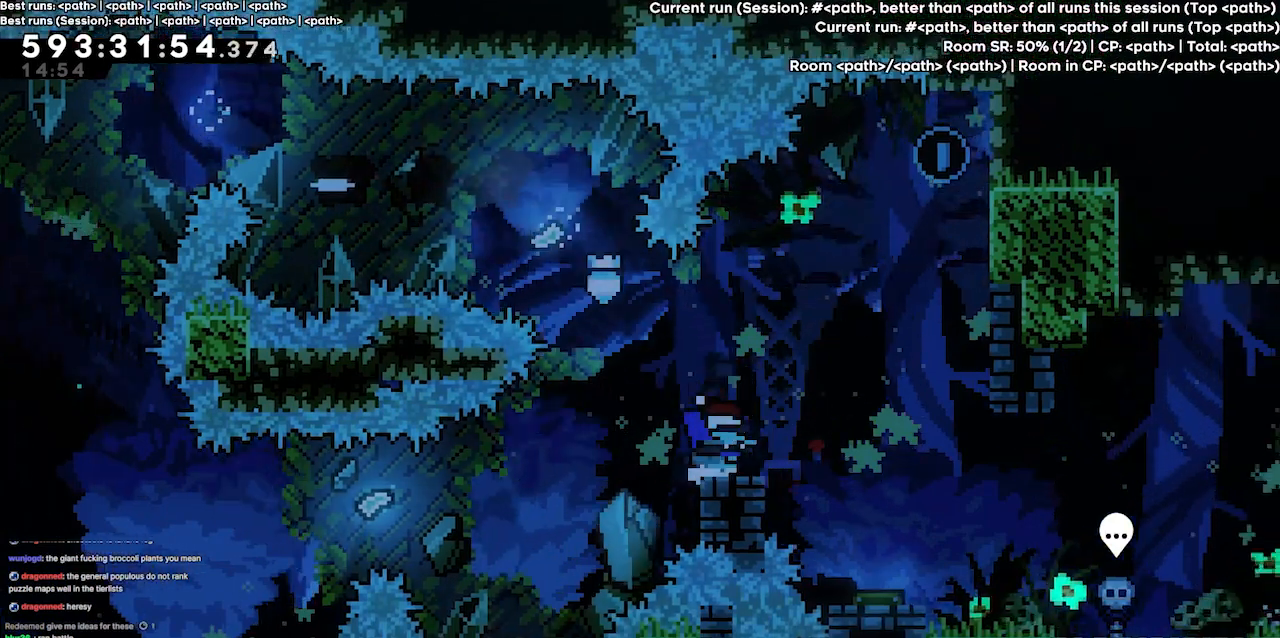
{"keys": ["right"], "events": [[67, "jump3", "down"], [167, "grab", "up"], [200, "jump3", "up"]]}
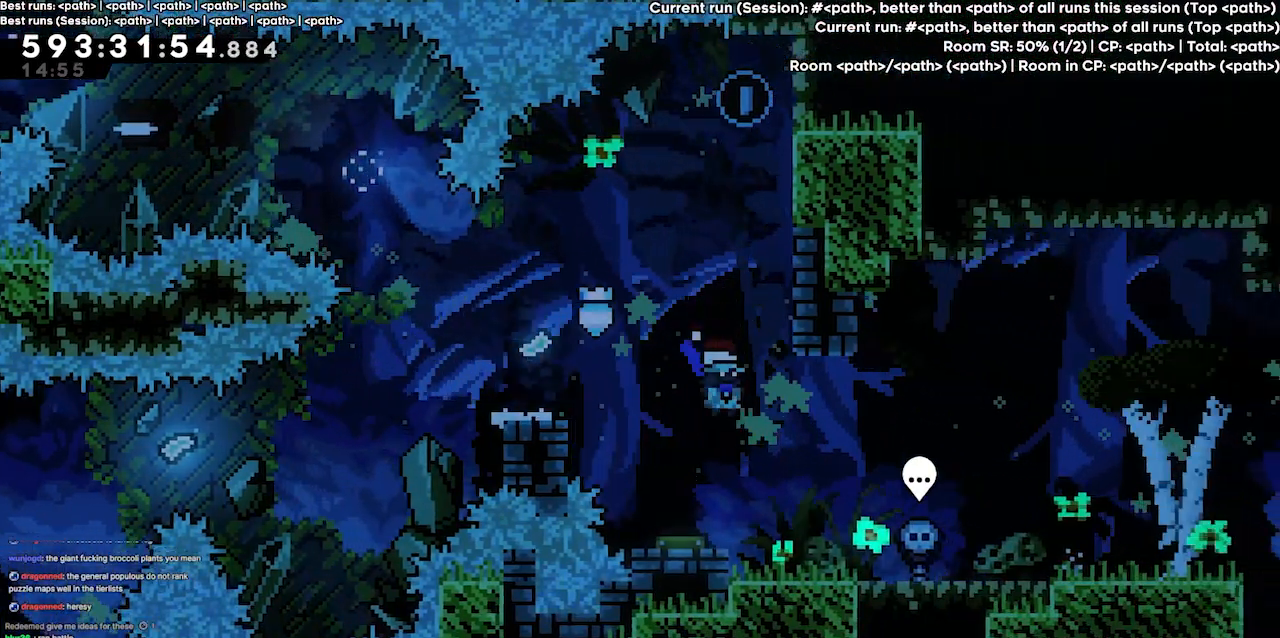
{"keys": ["right"], "events": [[267, "jump3", "down"], [367, "jump3", "up"]]}
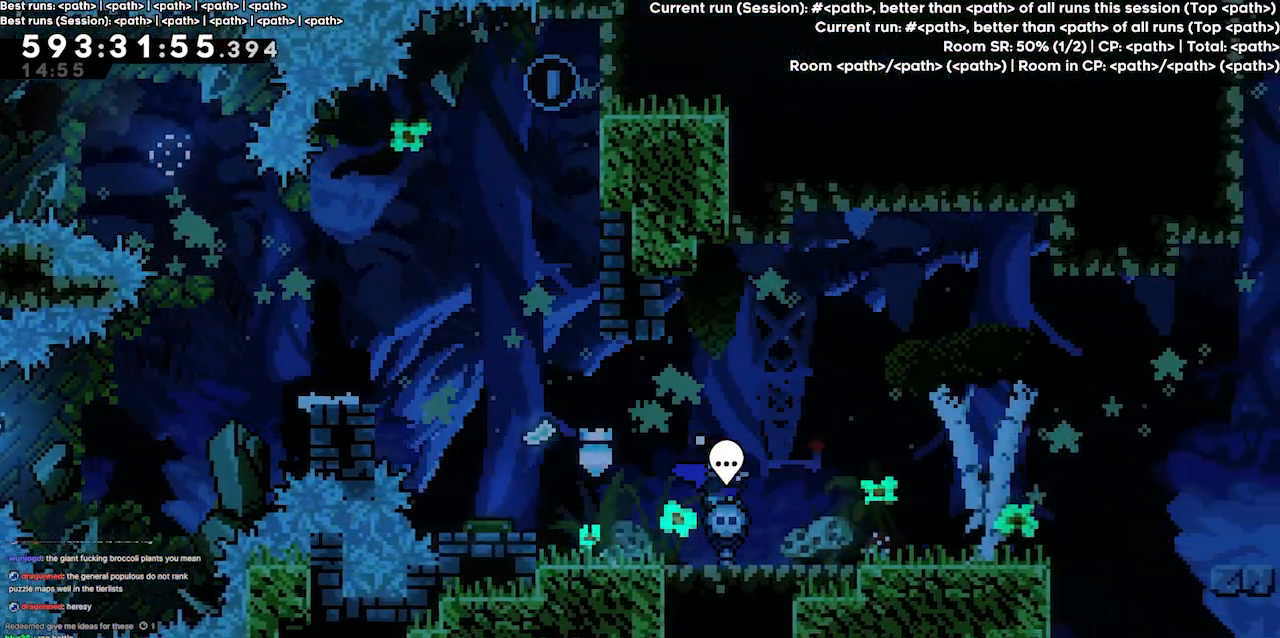
{"keys": ["right"], "events": [[134, "jump3", "down"], [234, "jump3", "up"]]}
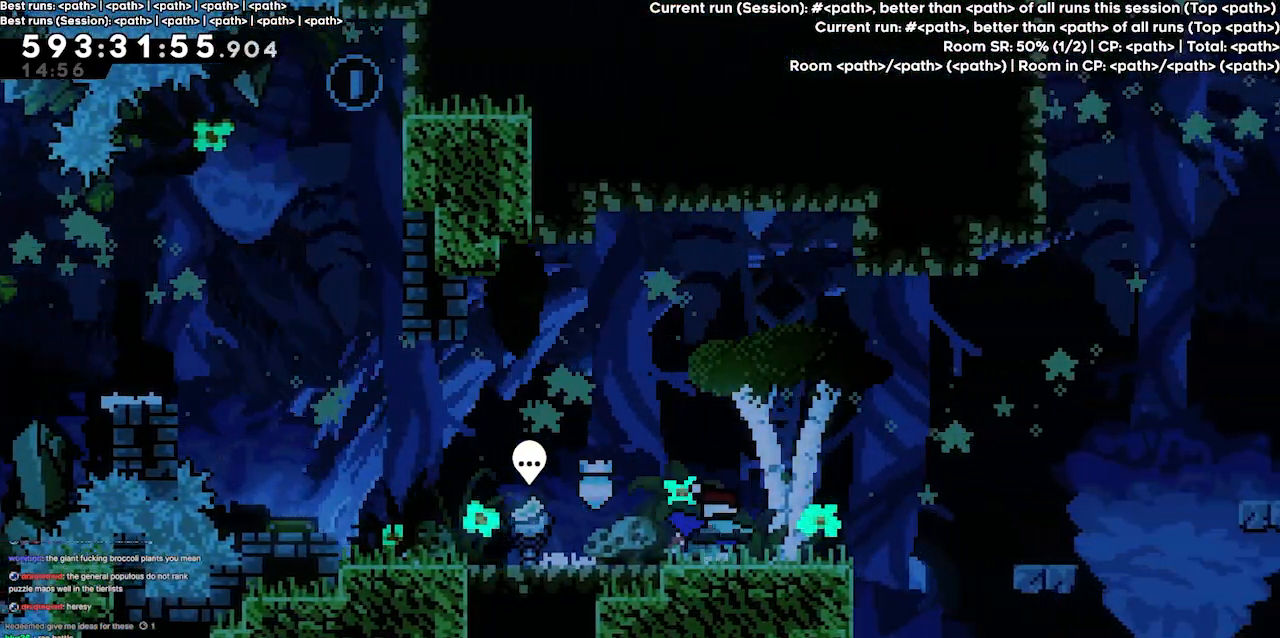
{"keys": ["jump3", "right"], "events": [[334, "jump3", "down"]]}
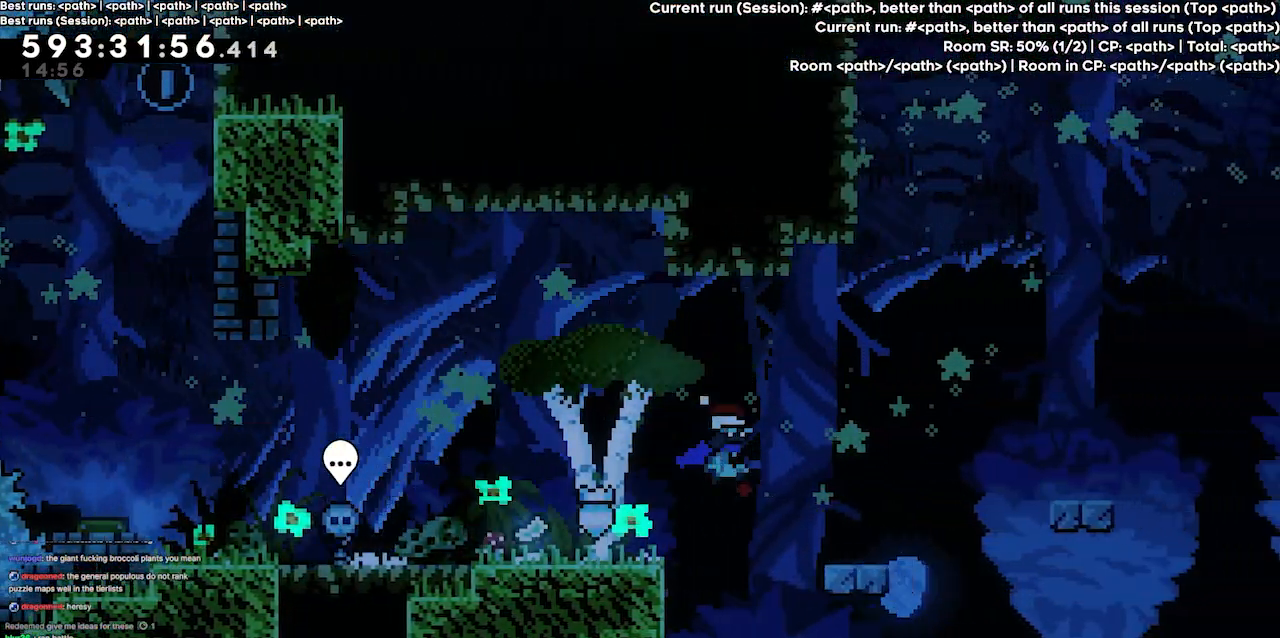
{"keys": ["jump3", "right"], "events": [[67, "jump3", "up"], [467, "jump3", "down"]]}
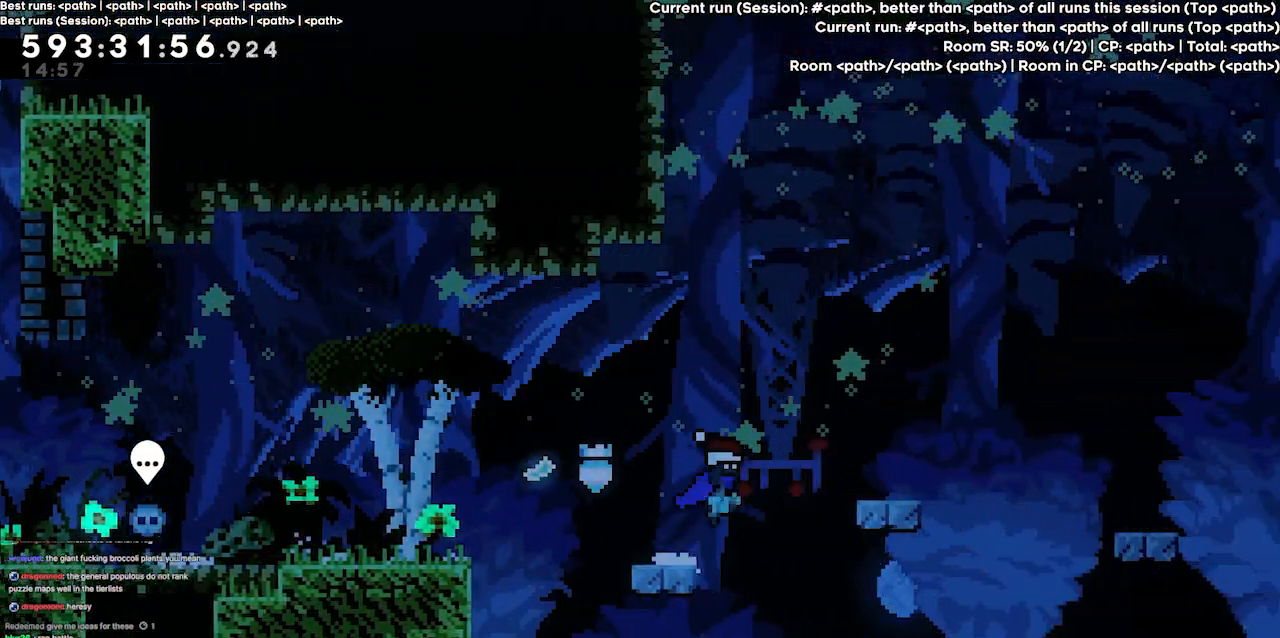
{"keys": ["jump3", "right"], "events": [[334, "jump3", "up"], [500, "jump3", "down"]]}
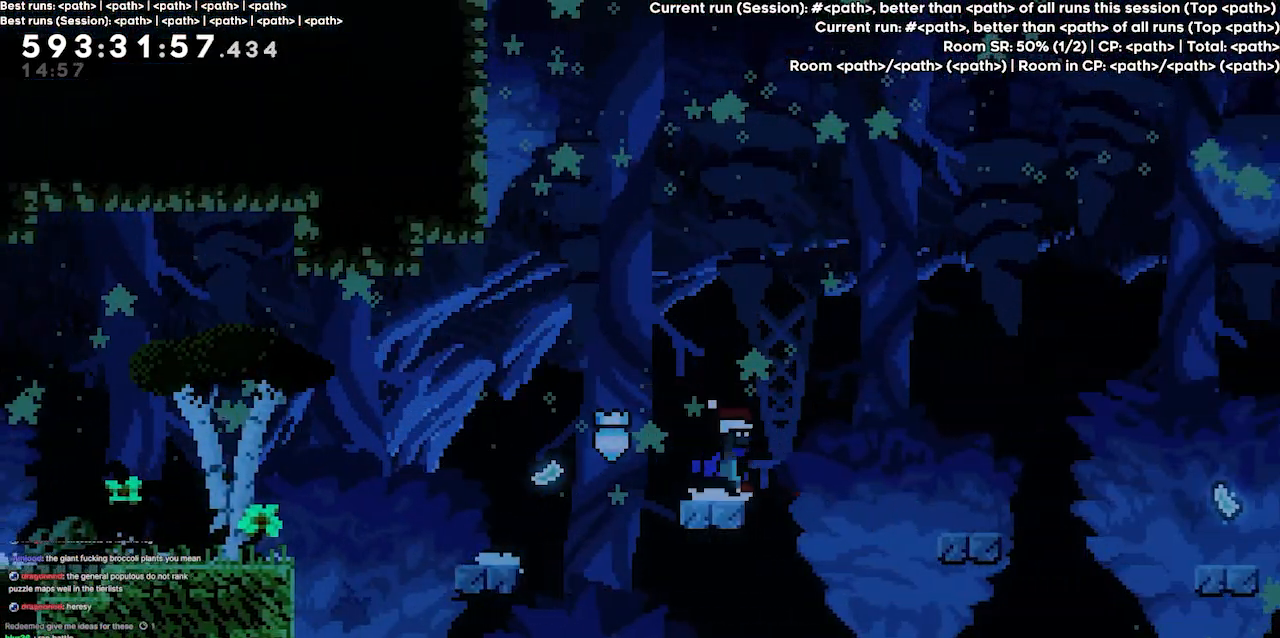
{"keys": ["right"], "events": [[334, "jump3", "up"]]}
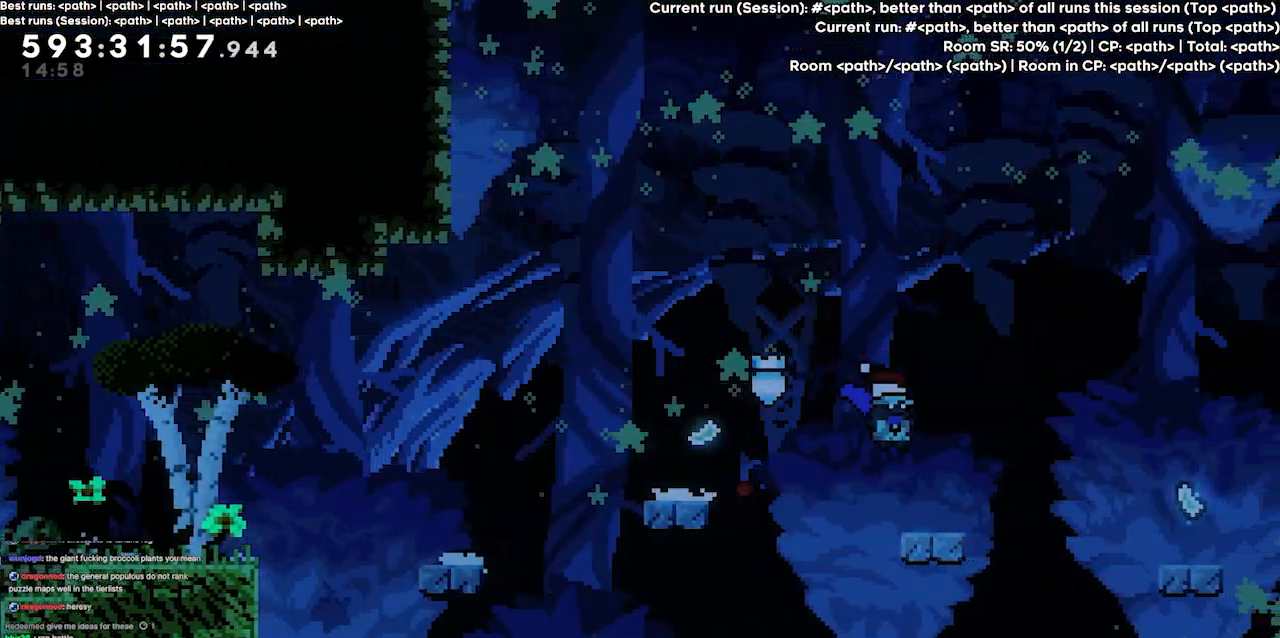
{"keys": ["jump3", "right"], "events": [[34, "right", "up"], [134, "right", "down"], [300, "jump3", "down"]]}
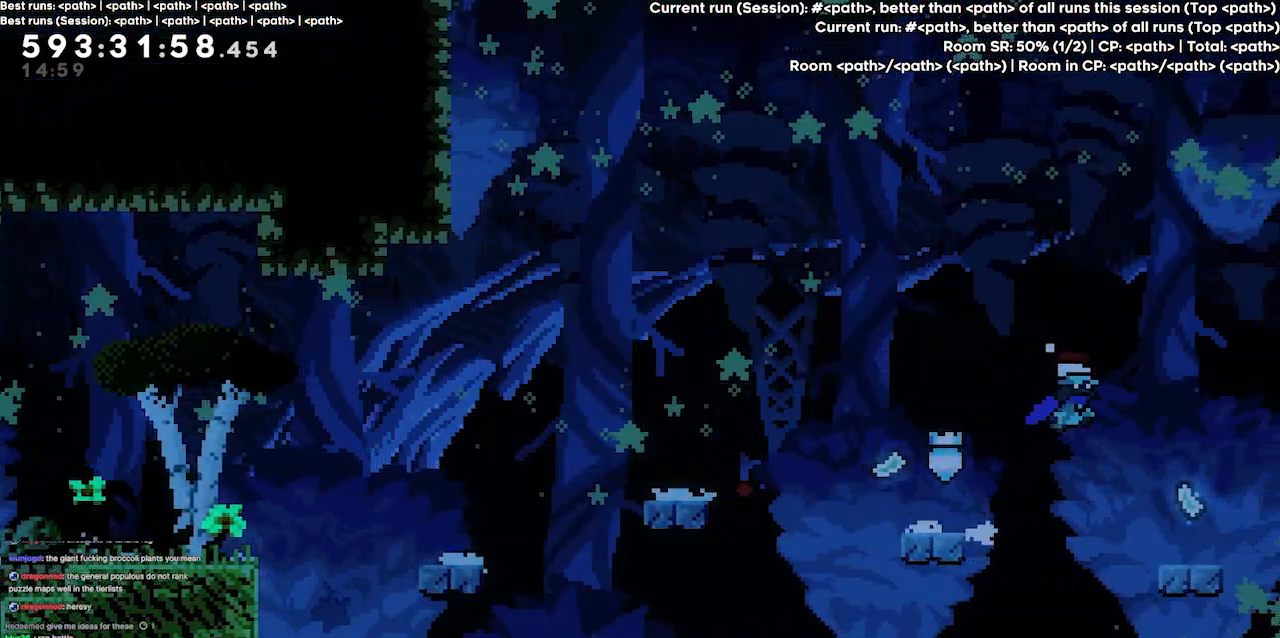
{"keys": ["left"], "events": [[100, "jump3", "up"], [267, "right", "up"], [500, "left", "down"]]}
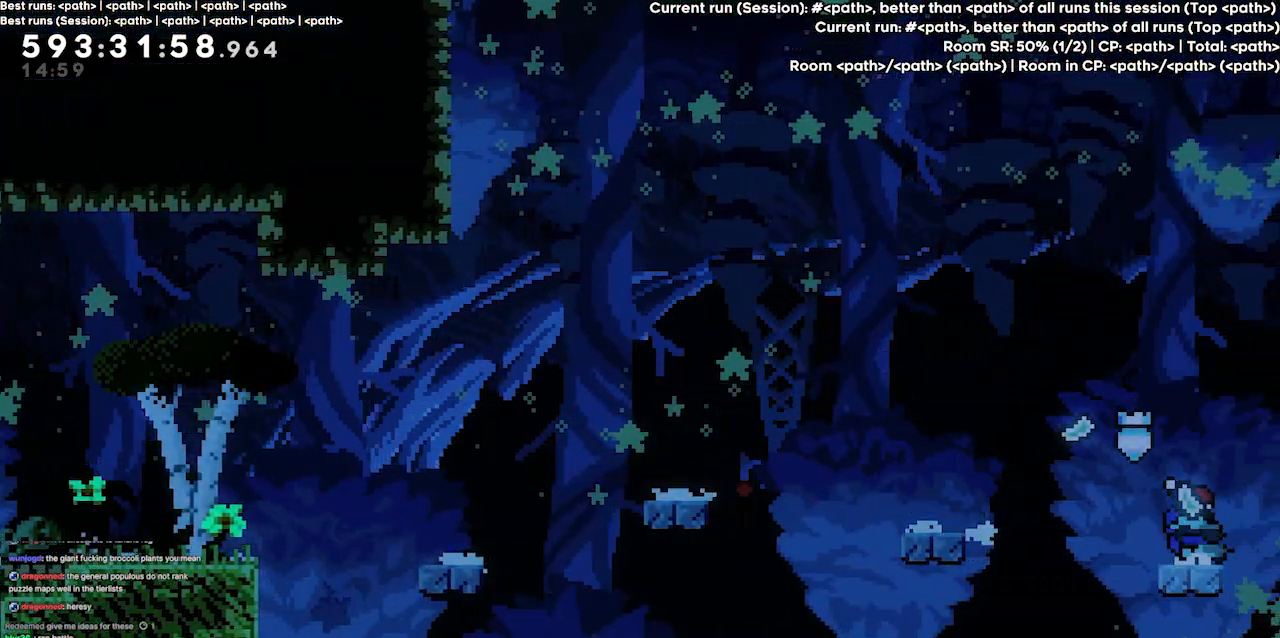
{"keys": ["jump3", "left"], "events": [[200, "jump3", "down"]]}
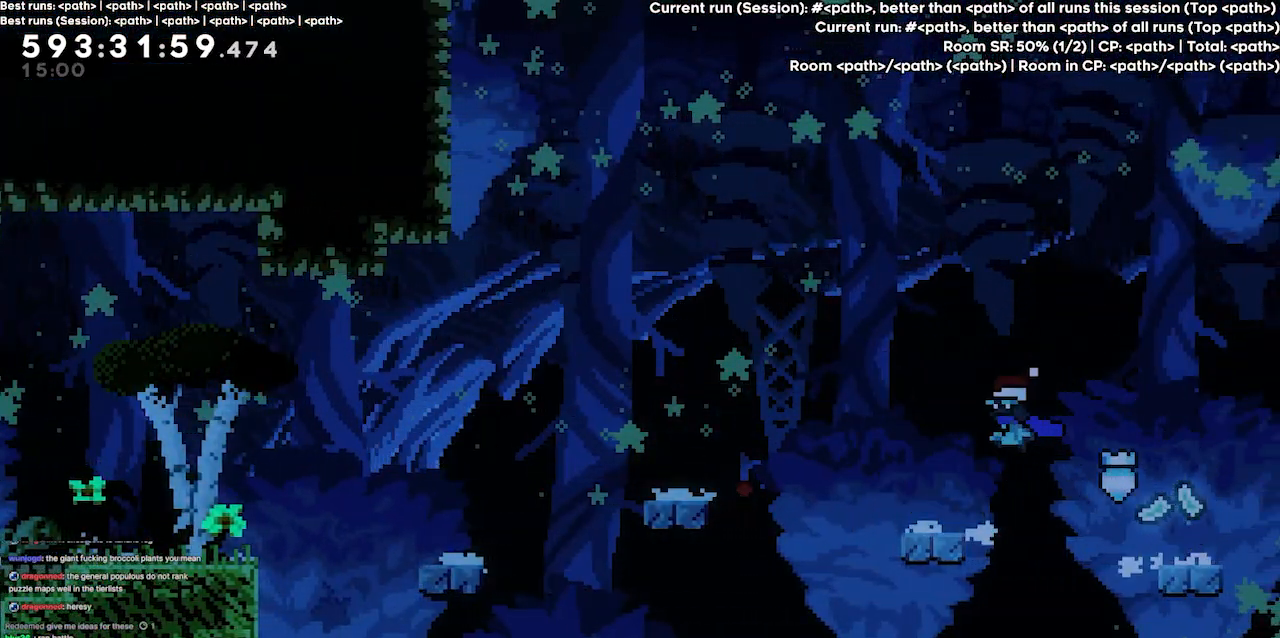
{"keys": ["jump3", "left"], "events": [[67, "jump3", "up"], [300, "jump3", "down"]]}
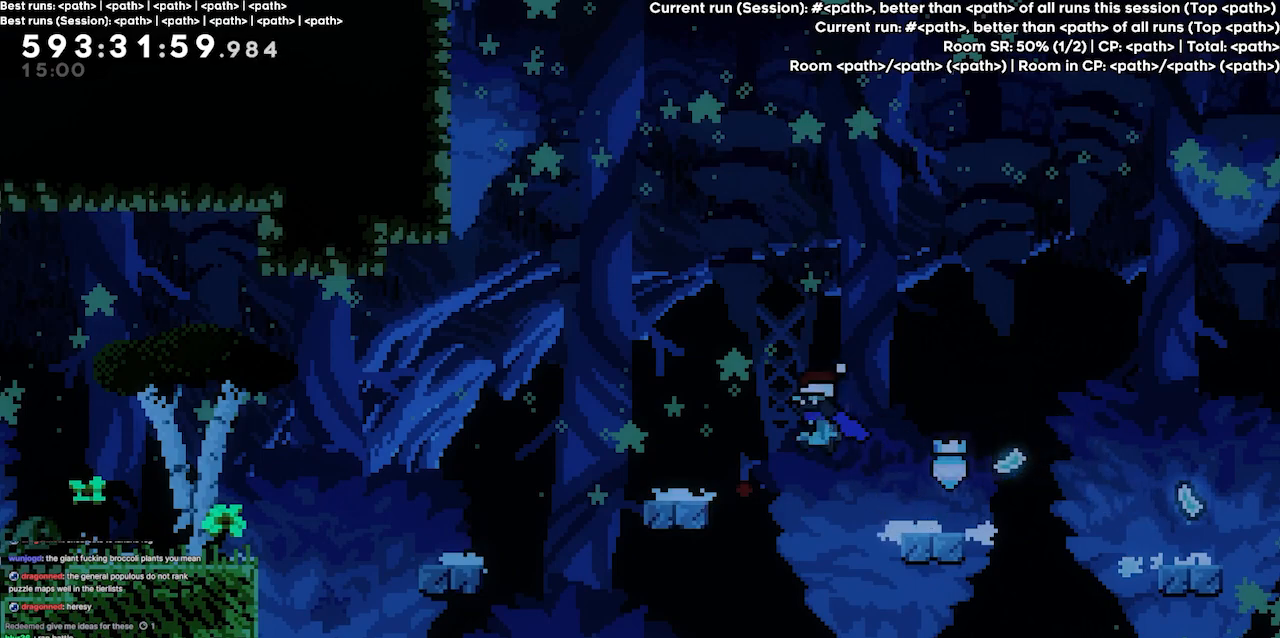
{"keys": ["jump3", "left"], "events": [[34, "grab", "down"], [200, "jump3", "up"], [234, "grab", "up"], [467, "jump3", "down"]]}
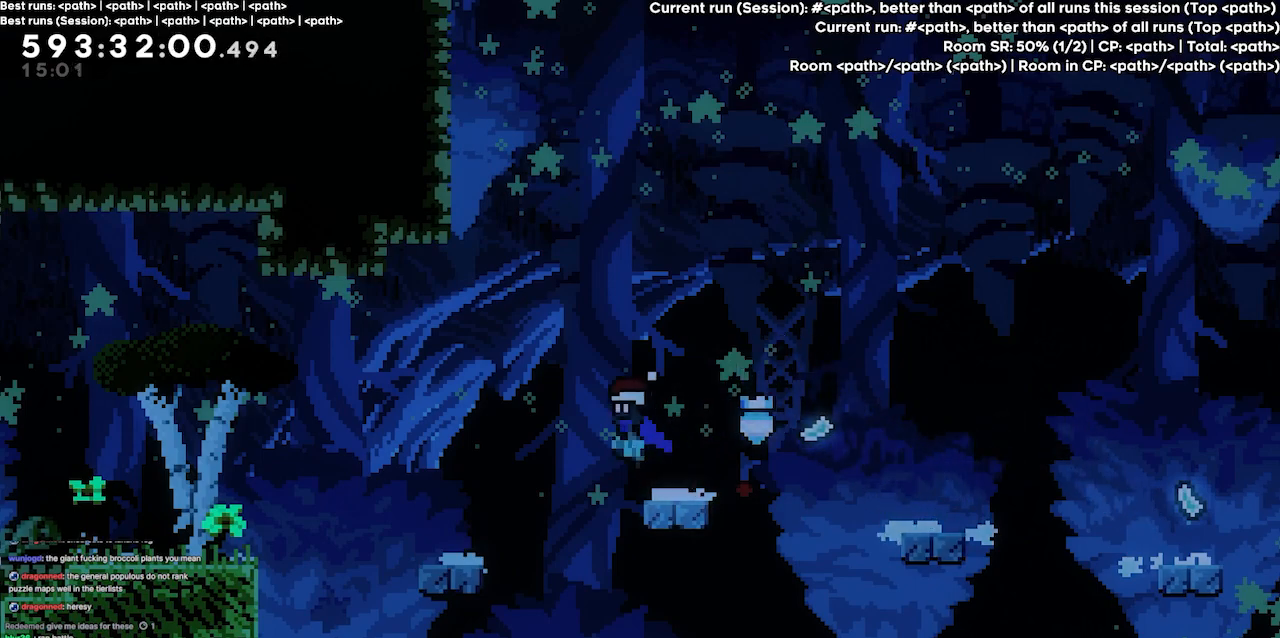
{"keys": [], "events": [[200, "jump3", "up"], [500, "left", "up"]]}
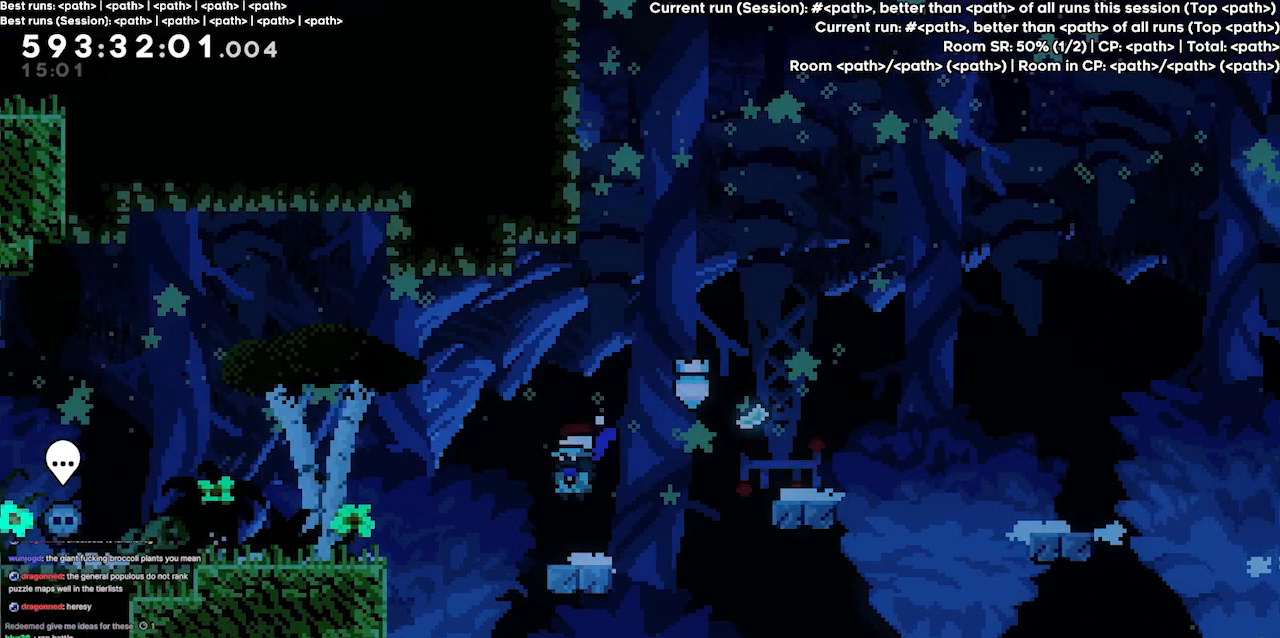
{"keys": ["grab", "jump3", "left"], "events": [[67, "left", "down"], [167, "jump3", "down"], [400, "grab", "down"]]}
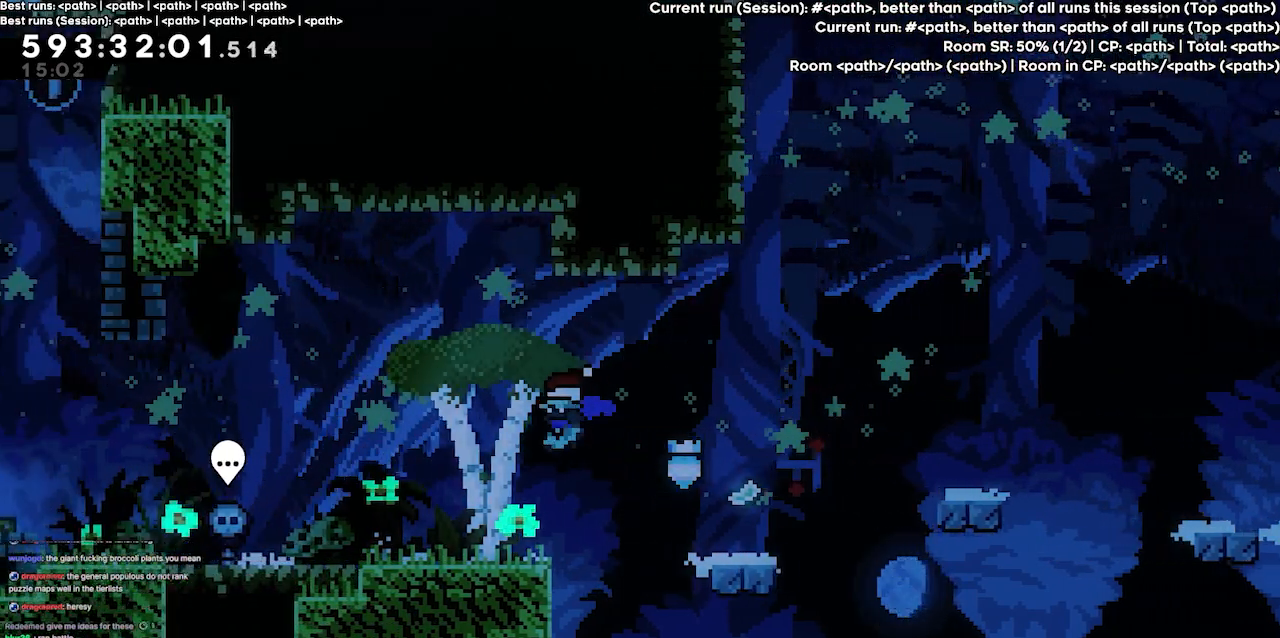
{"keys": ["left"], "events": [[367, "grab", "up"], [367, "jump3", "up"]]}
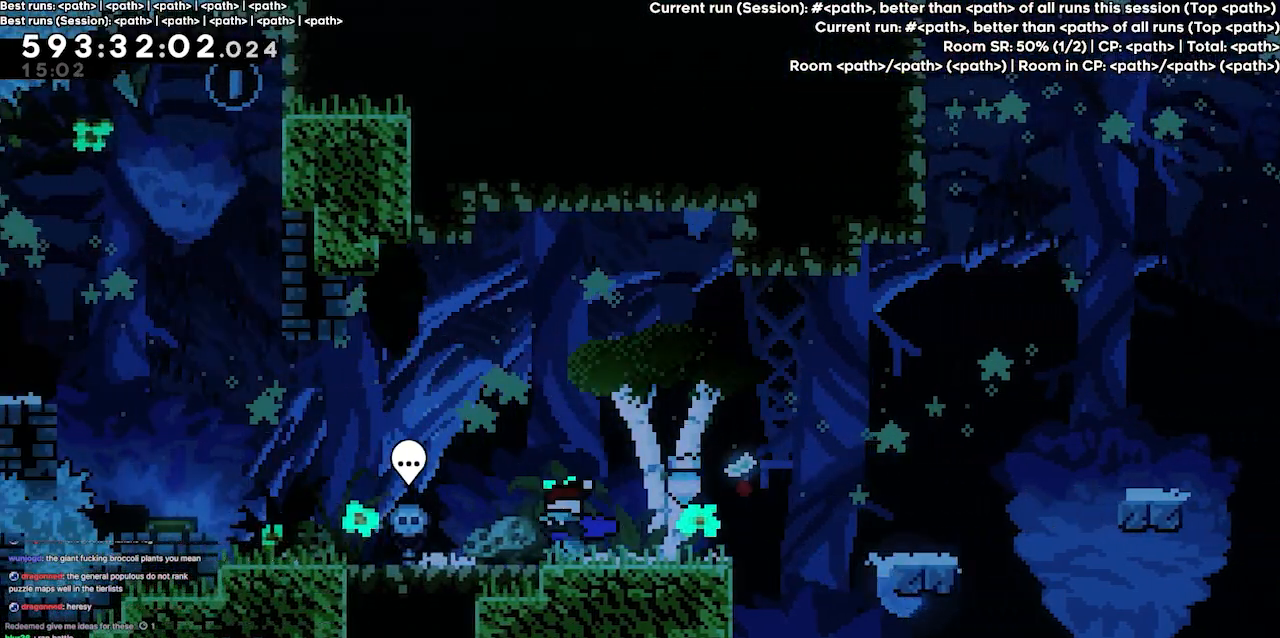
{"keys": ["left"], "events": []}
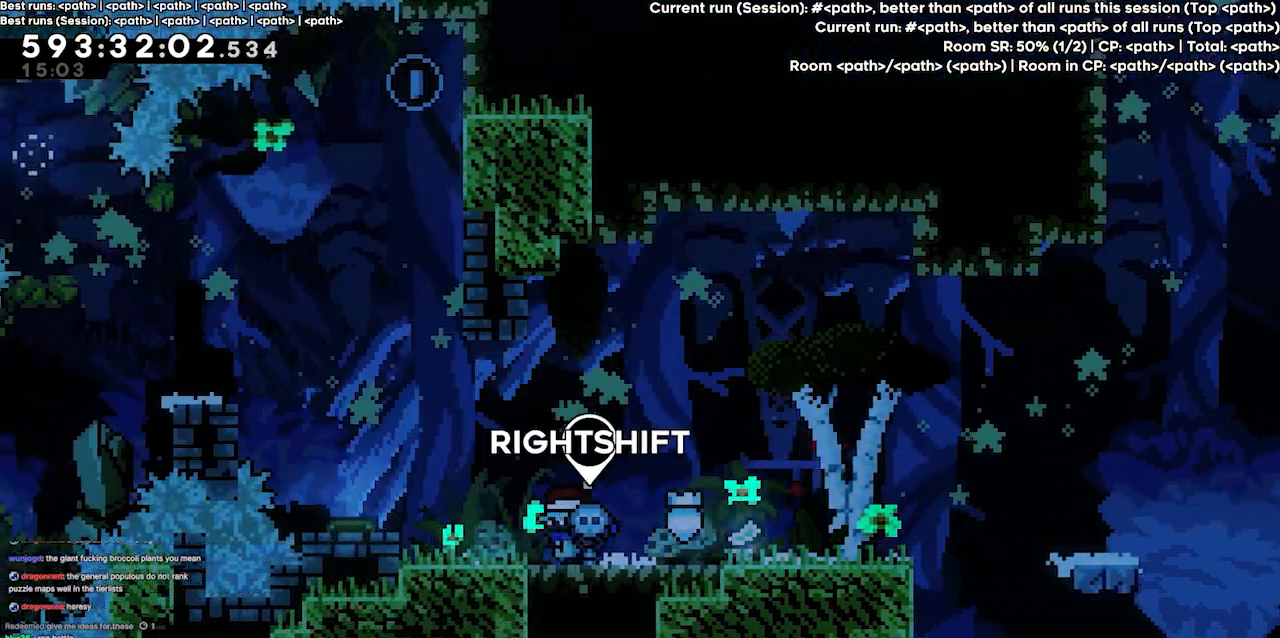
{"keys": [], "events": [[34, "jump3", "down"], [467, "jump3", "up"], [500, "left", "up"]]}